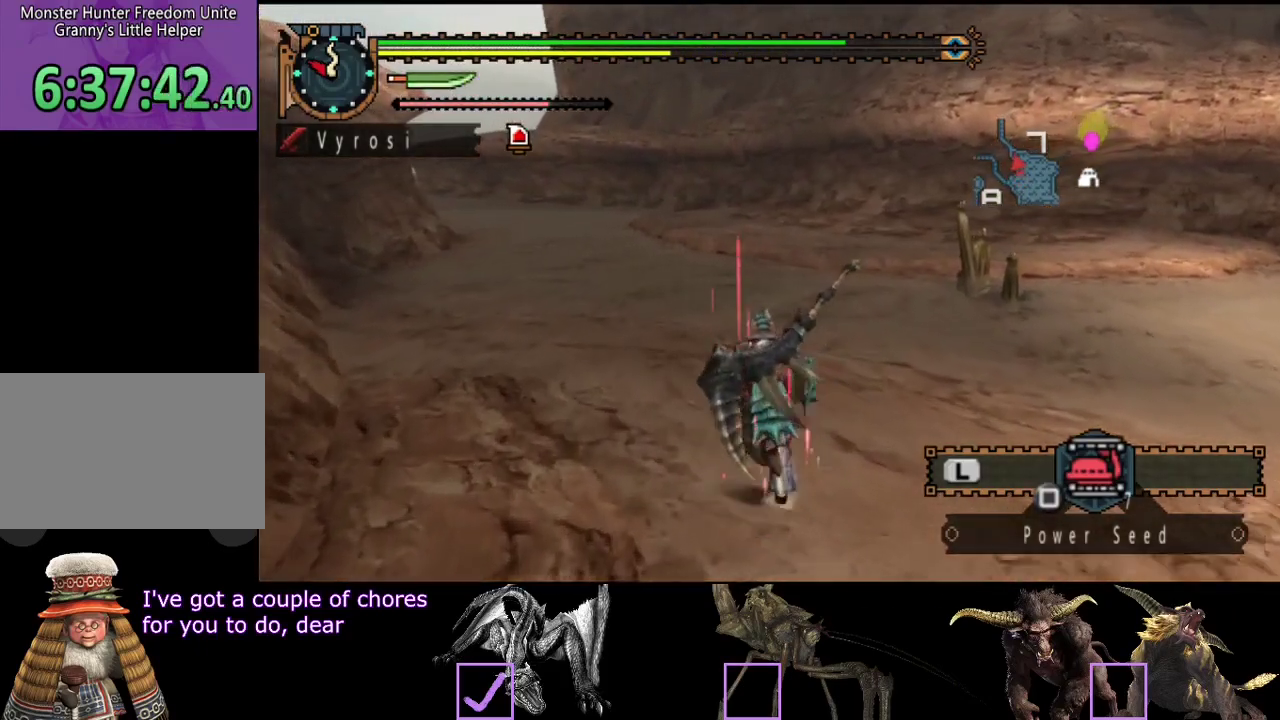
Gameplay with a controller (PlayStation layout); each line is a JSON object with the inputs held at the frame after it. "events" lists button and stick changes between this image and that frame as [ms after this image, input, new state], when the widget could be followed in between. Not read: L3 R3.
{"buttons": [], "left_stick": "up", "right_stick": "center", "events": []}
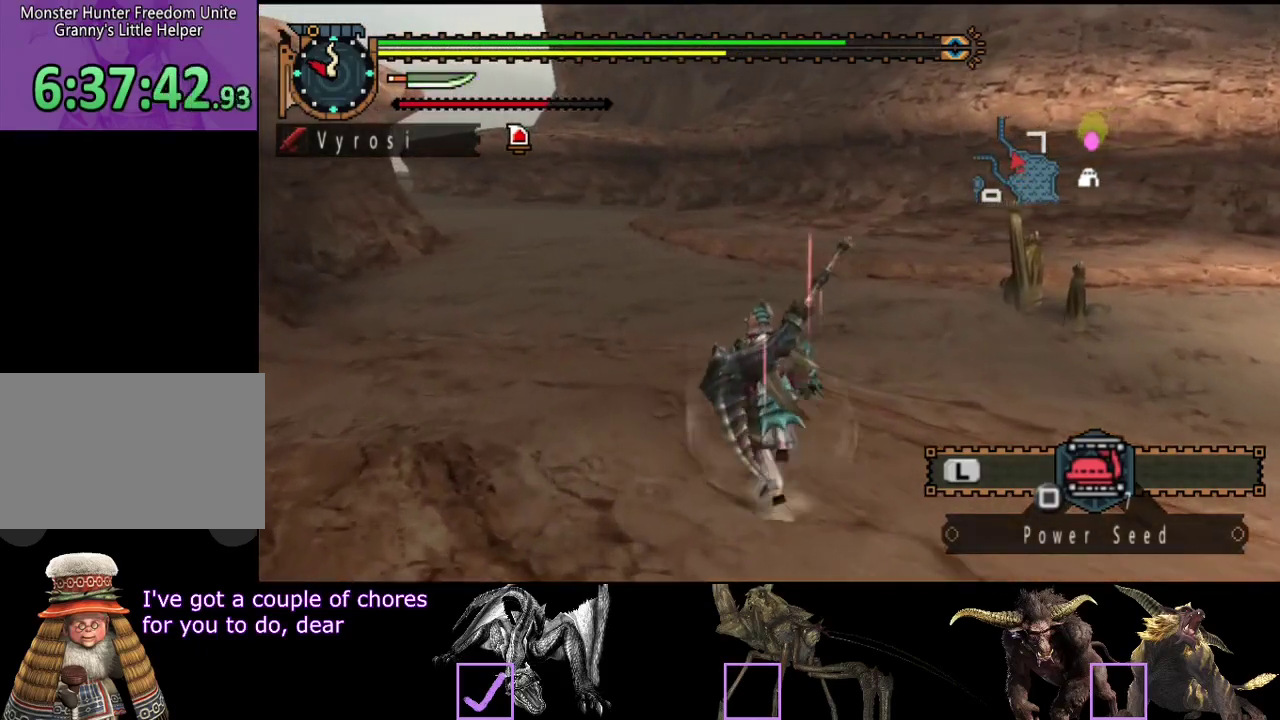
{"buttons": [], "left_stick": "up", "right_stick": "center", "events": []}
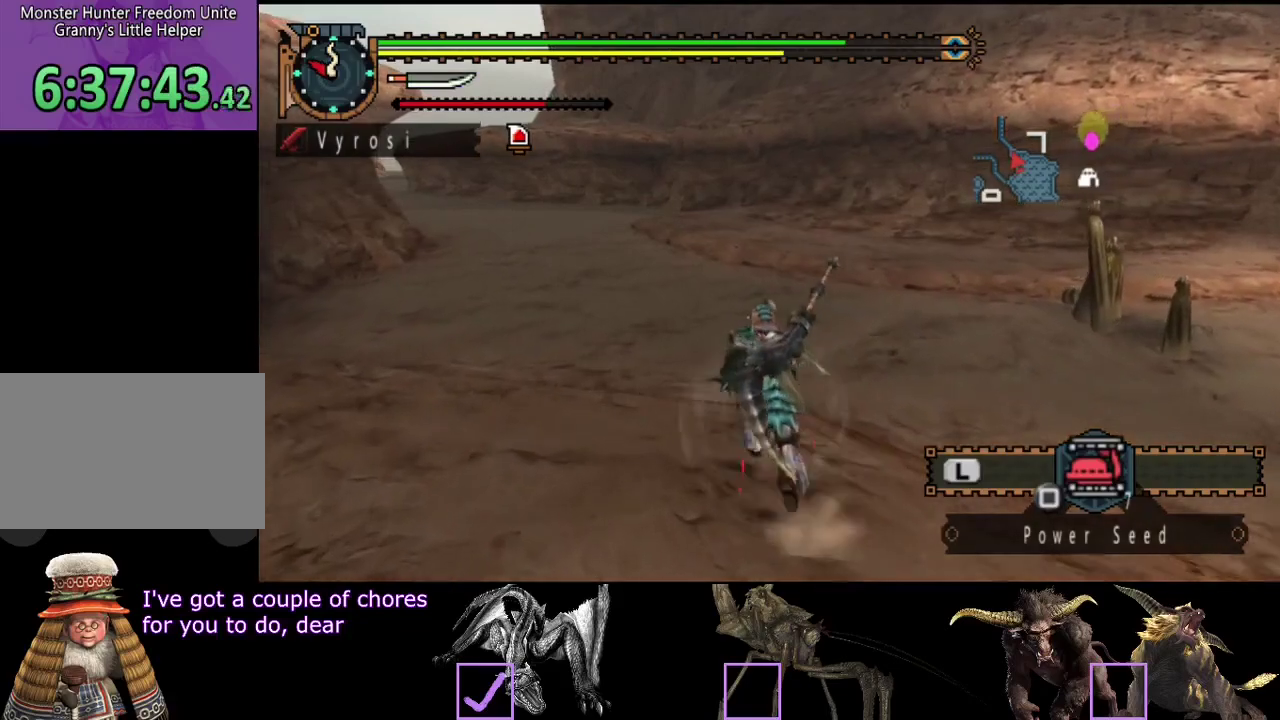
{"buttons": ["R2"], "left_stick": "up", "right_stick": "center", "events": [[333, "R2", "down"]]}
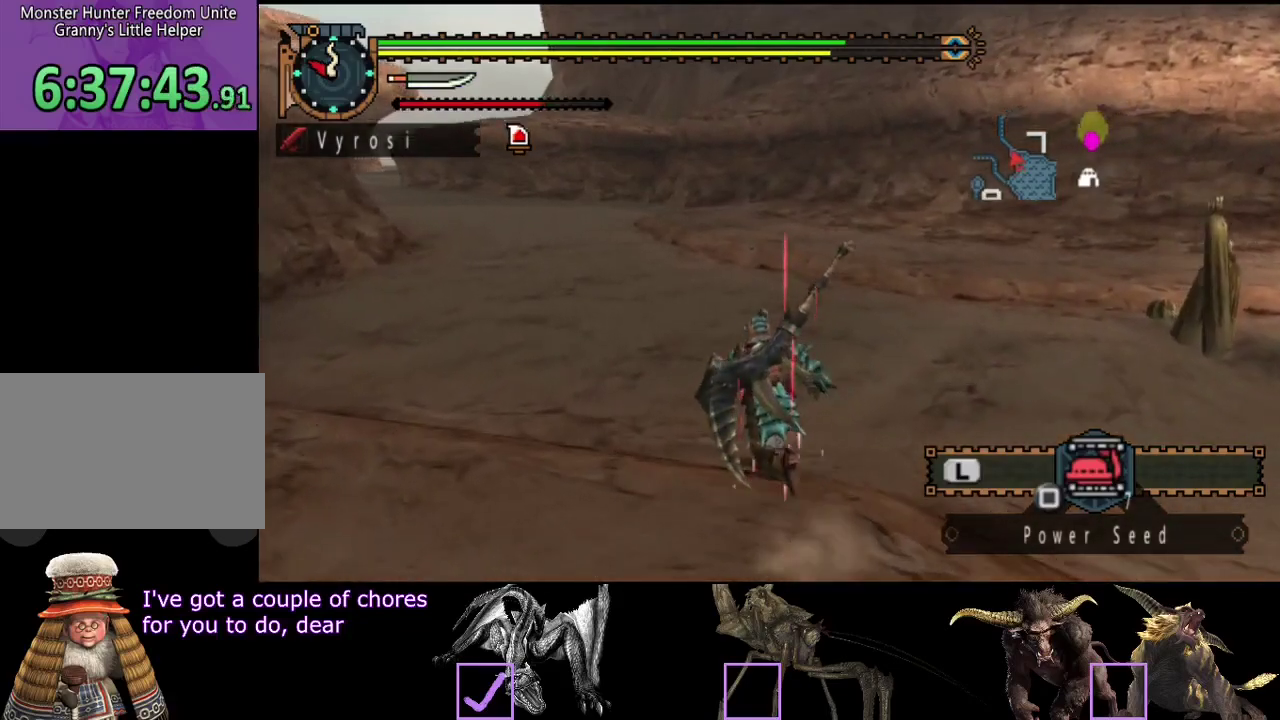
{"buttons": ["R2"], "left_stick": "up", "right_stick": "center", "events": []}
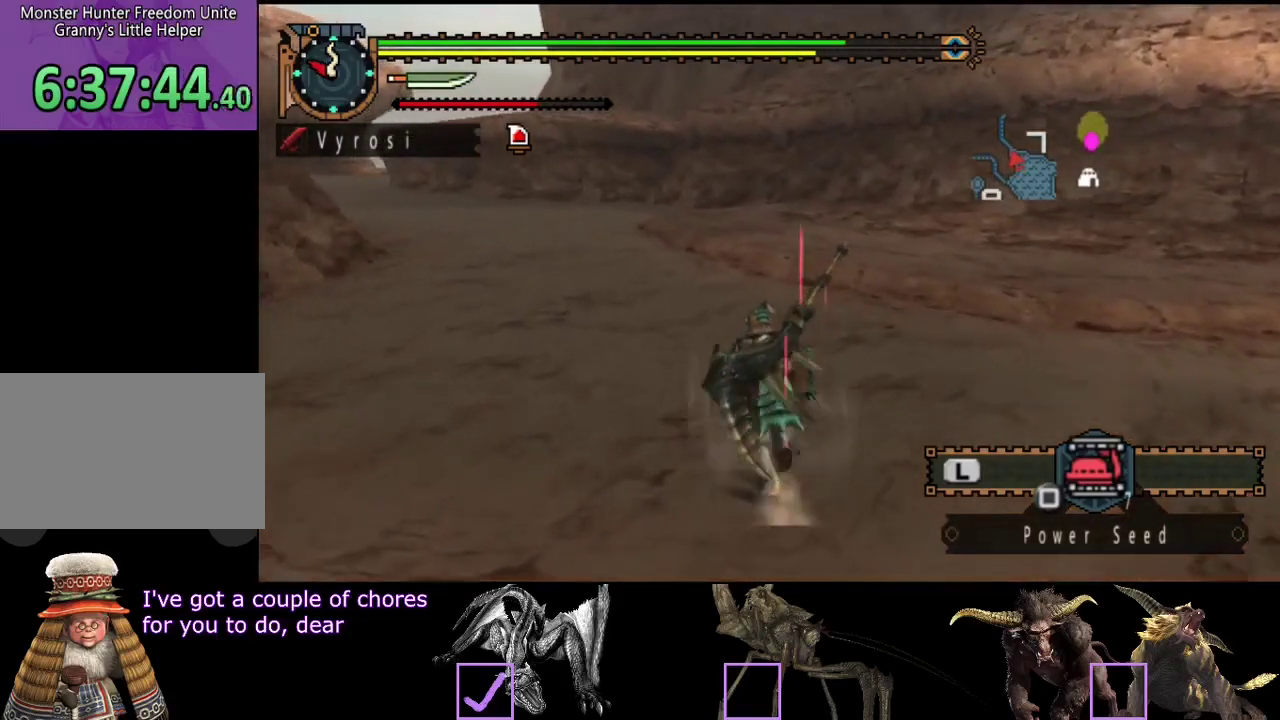
{"buttons": ["R2"], "left_stick": "up", "right_stick": "center", "events": []}
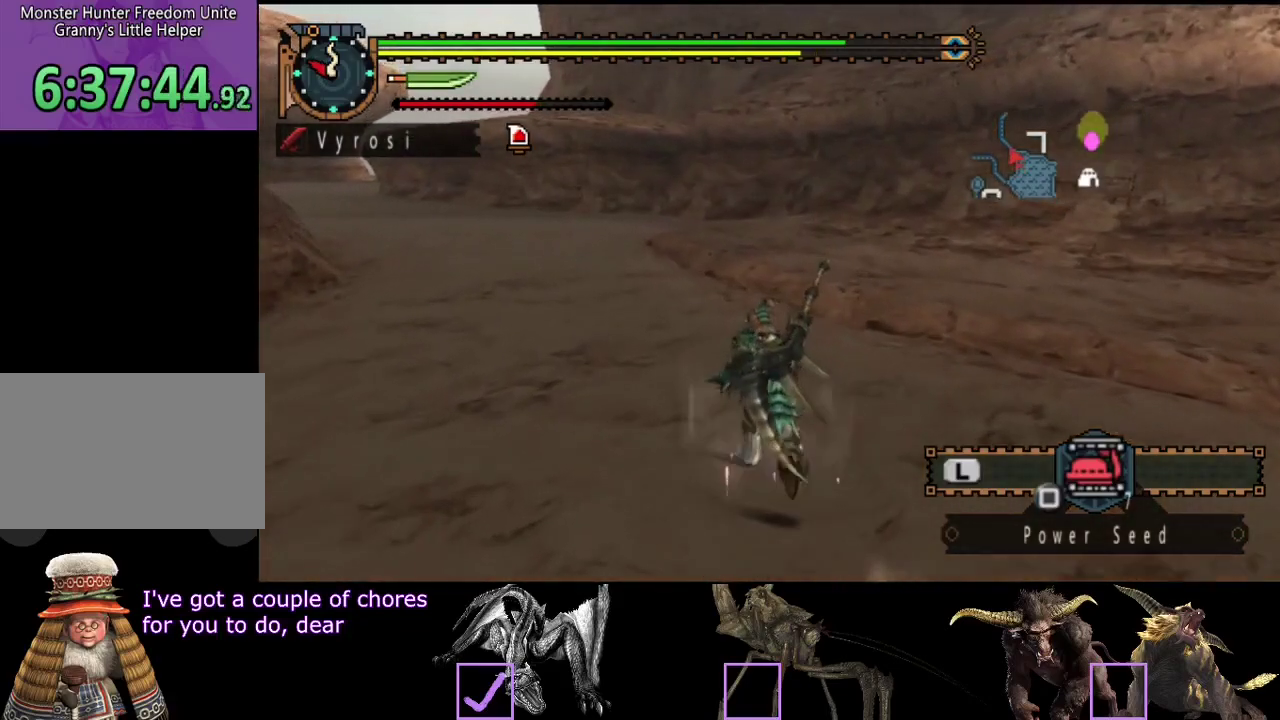
{"buttons": ["R2"], "left_stick": "up", "right_stick": "center", "events": []}
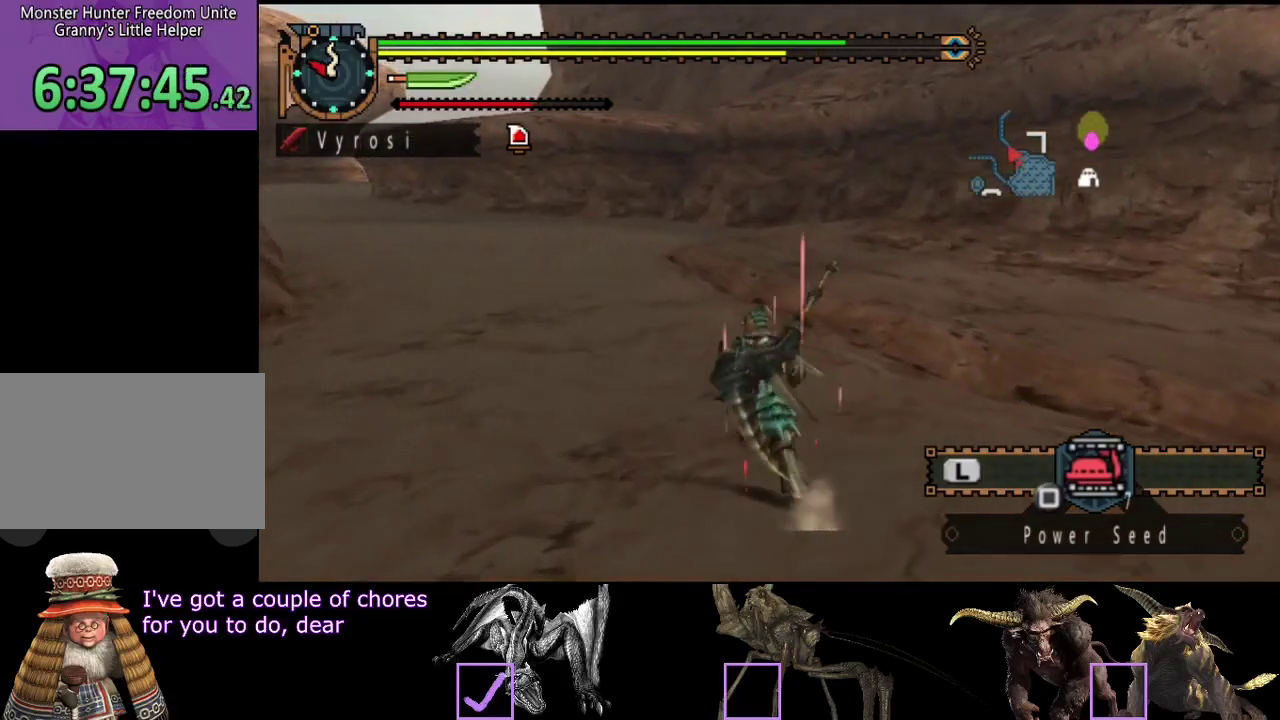
{"buttons": ["R2"], "left_stick": "up", "right_stick": "center", "events": []}
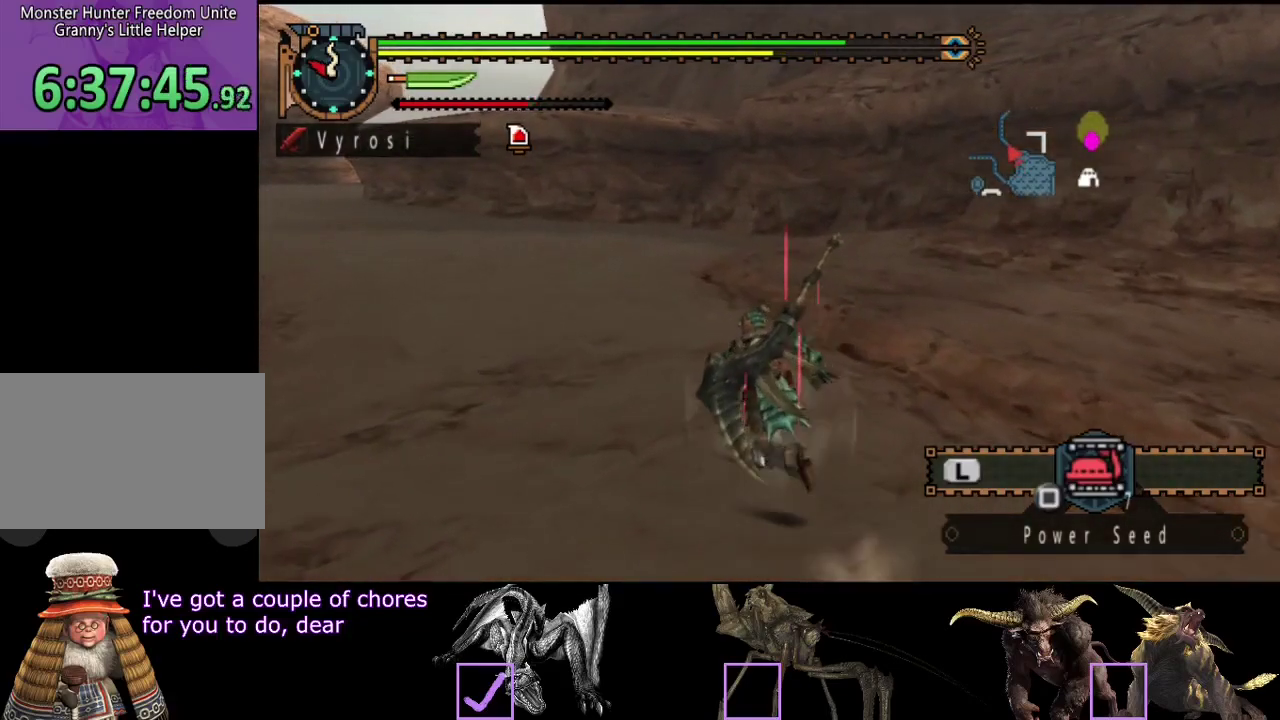
{"buttons": ["R2"], "left_stick": "up-left", "right_stick": "center", "events": [[317, "left_stick", "up-left"]]}
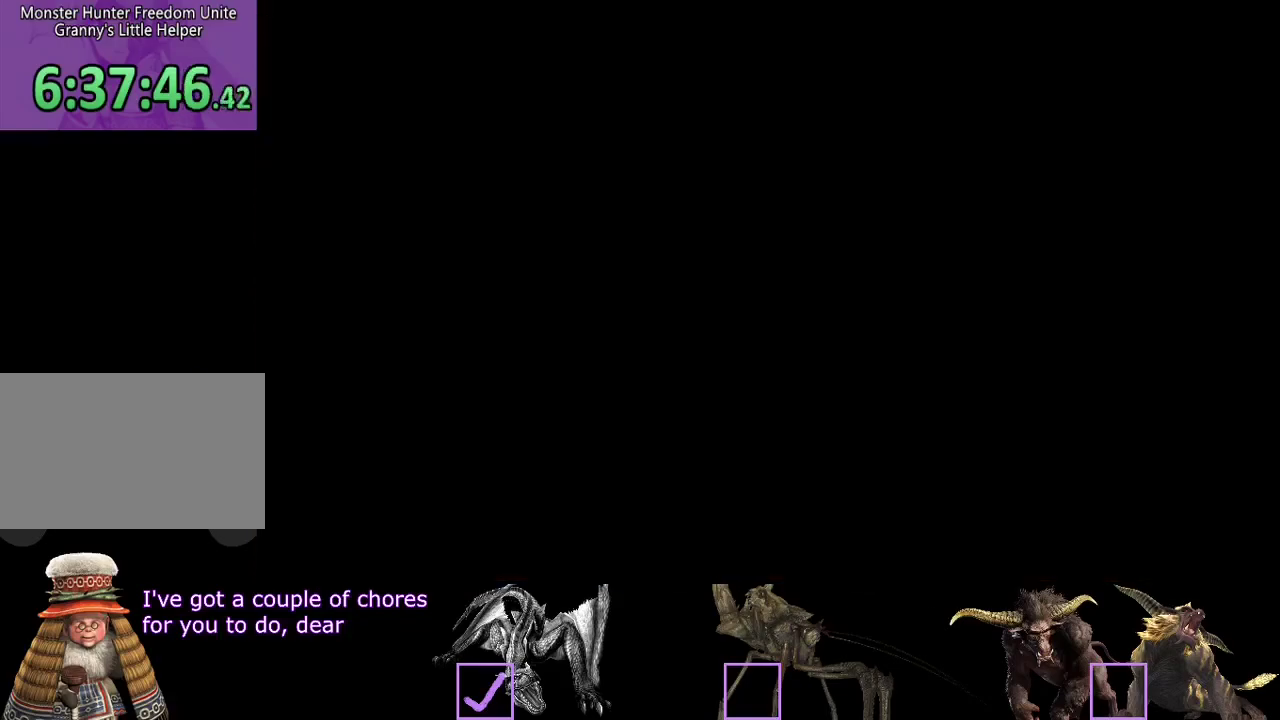
{"buttons": ["R2"], "left_stick": "up", "right_stick": "center", "events": [[267, "left_stick", "up"]]}
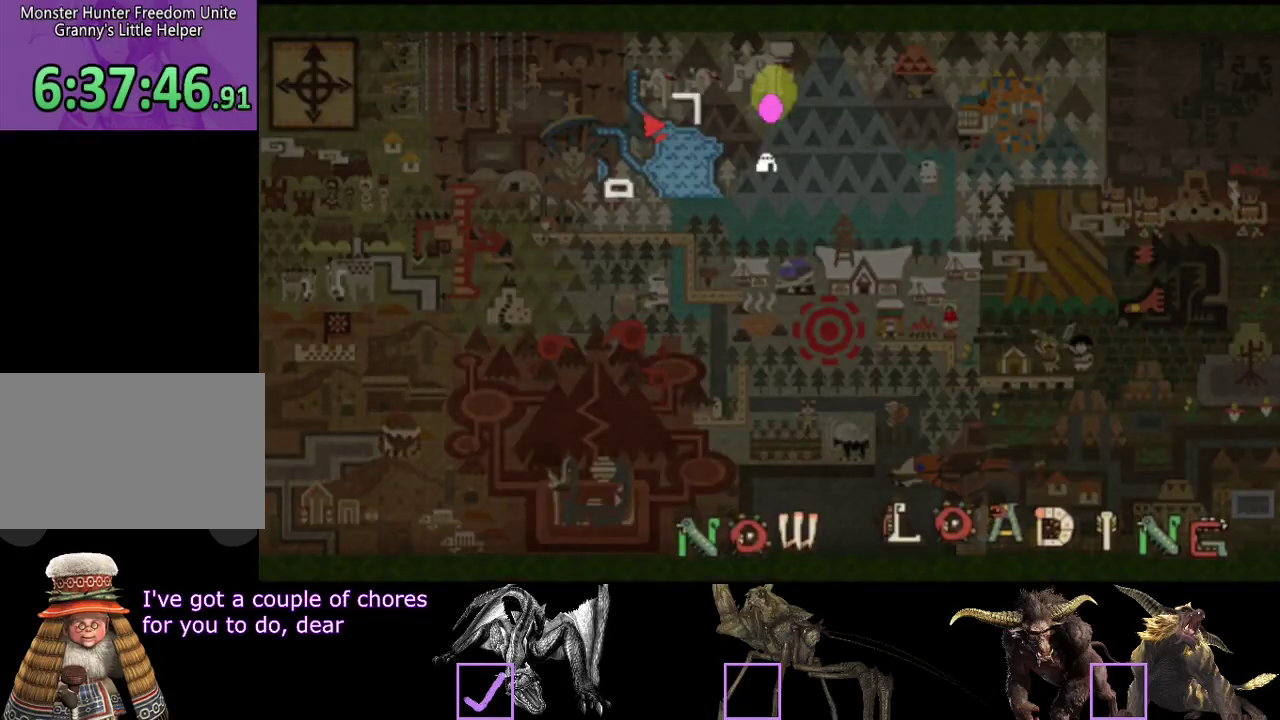
{"buttons": ["R2"], "left_stick": "up", "right_stick": "center", "events": [[133, "right_stick", "right"], [317, "right_stick", "center"]]}
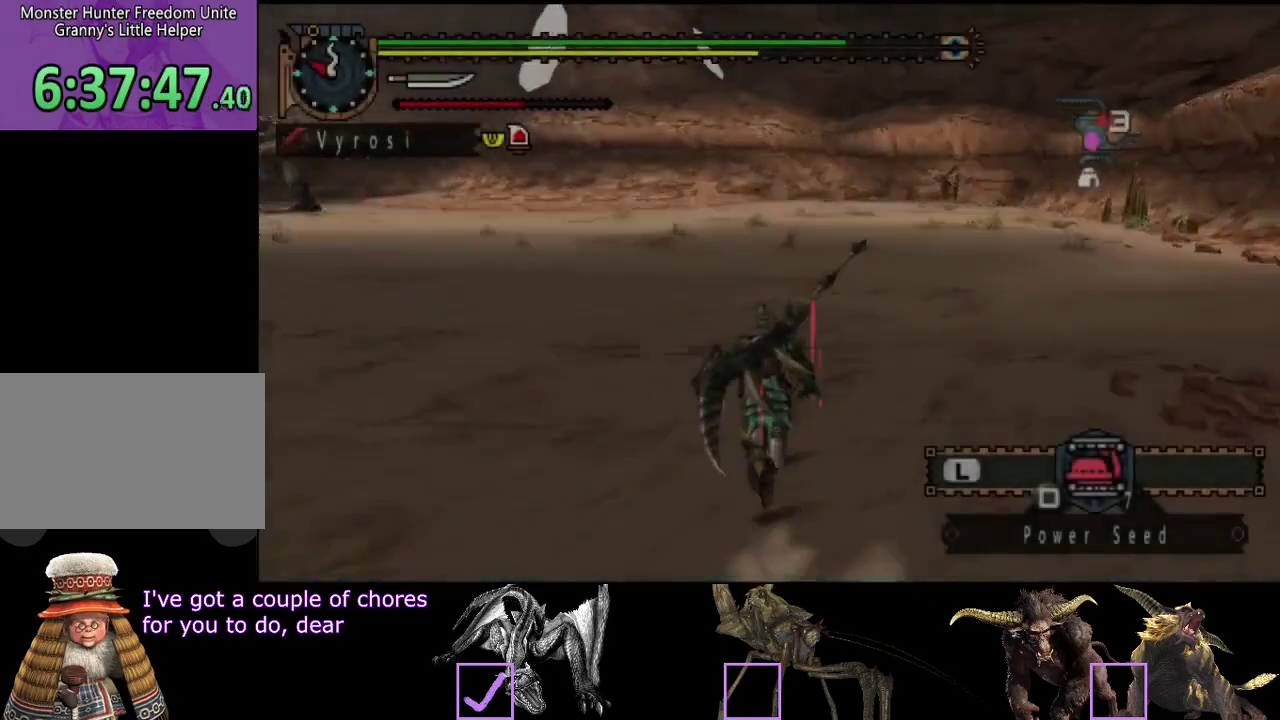
{"buttons": ["R2"], "left_stick": "up", "right_stick": "center", "events": [[117, "right_stick", "left"], [417, "right_stick", "center"]]}
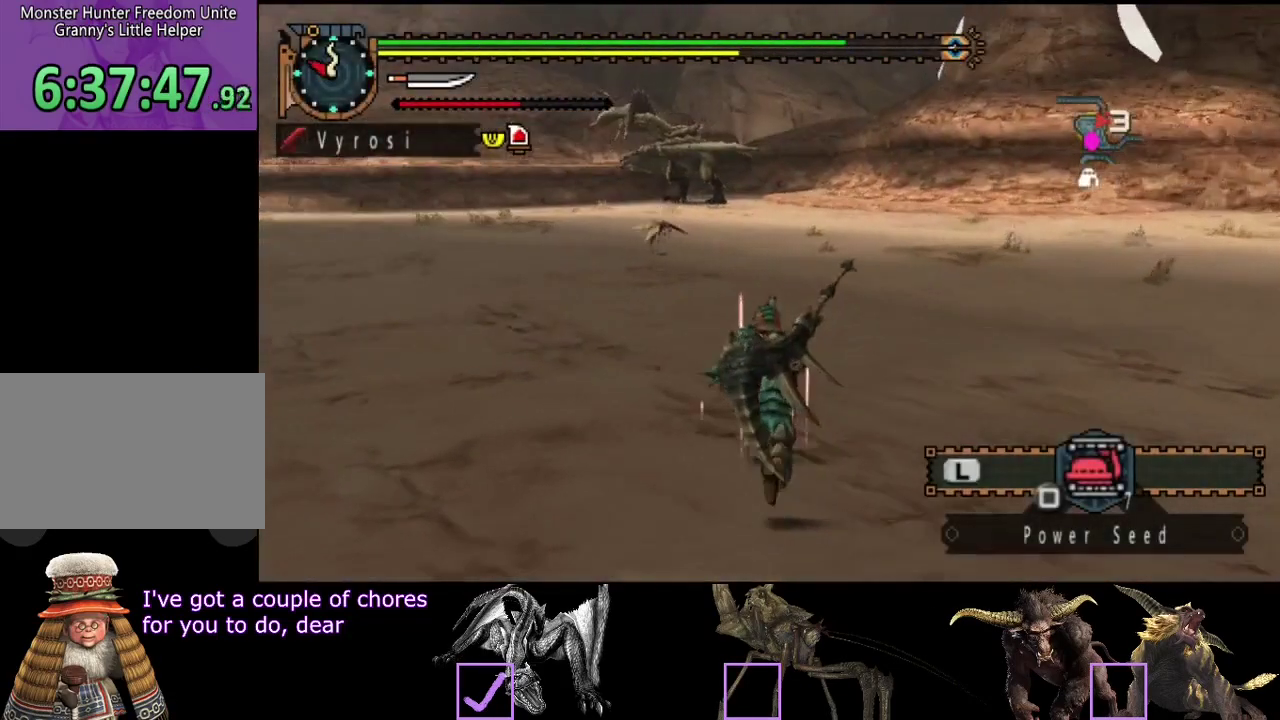
{"buttons": ["R2"], "left_stick": "up", "right_stick": "center", "events": []}
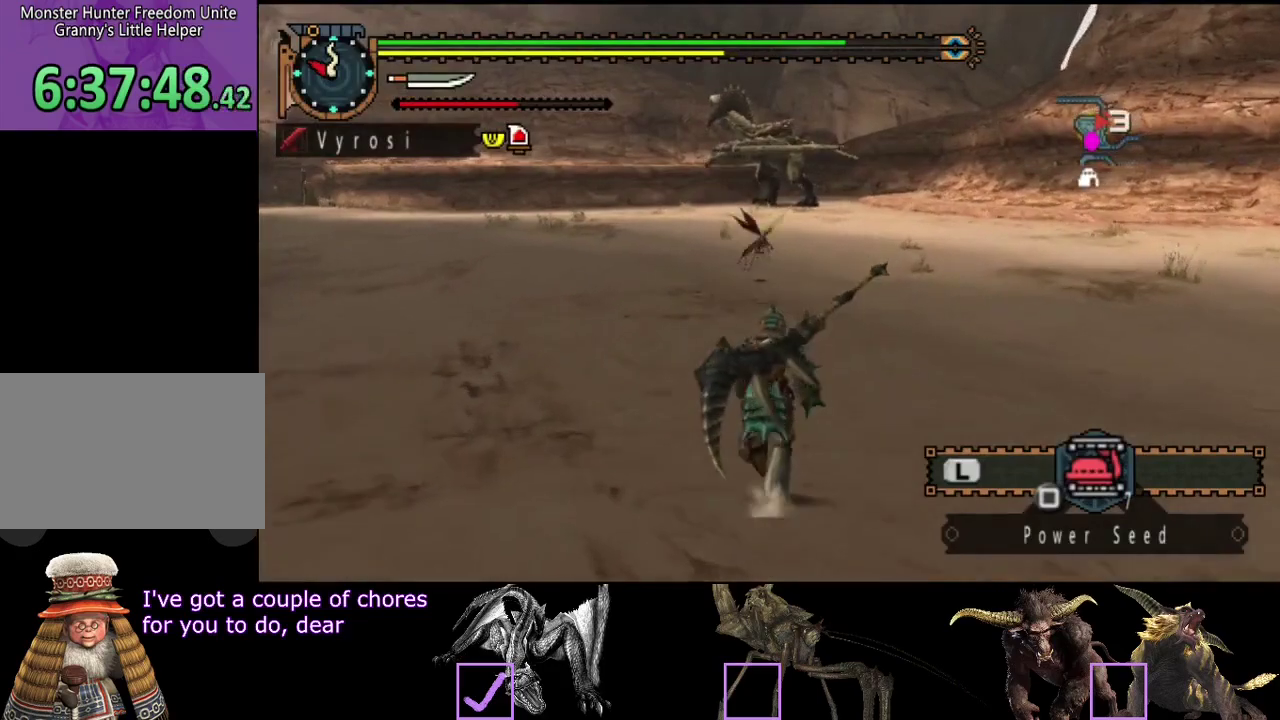
{"buttons": ["R2"], "left_stick": "up", "right_stick": "center", "events": []}
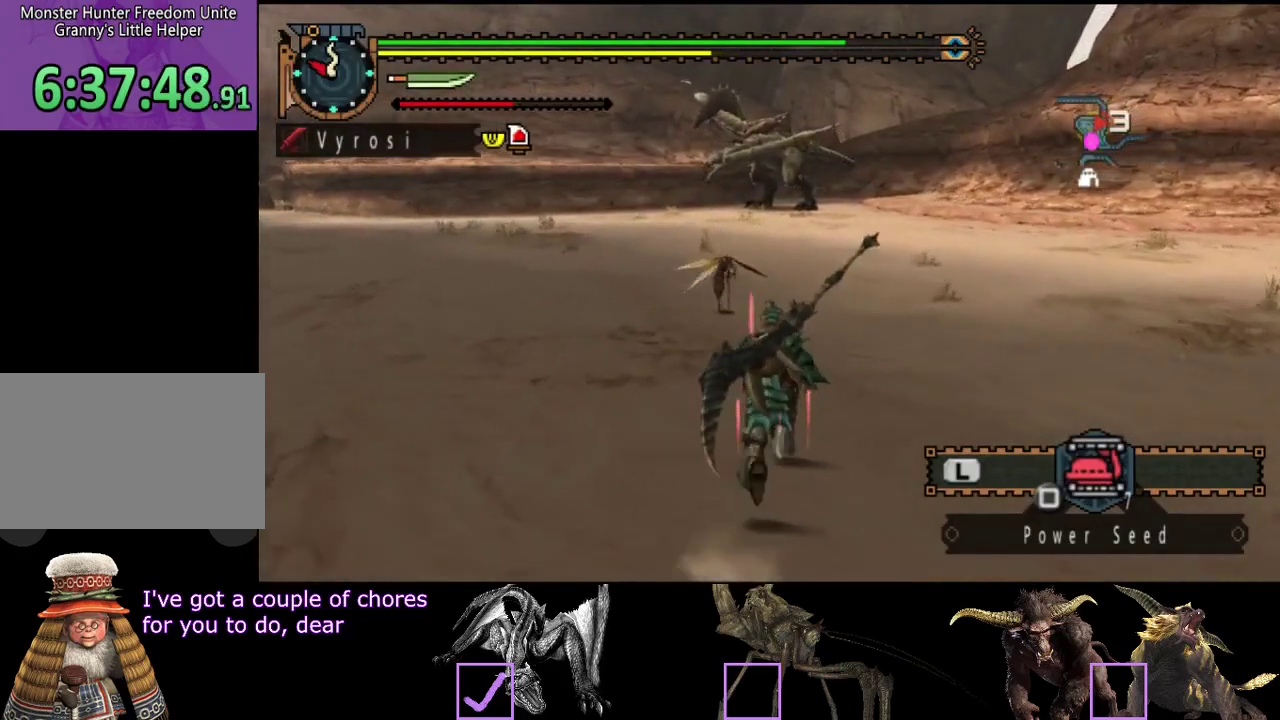
{"buttons": ["R2"], "left_stick": "up", "right_stick": "center", "events": []}
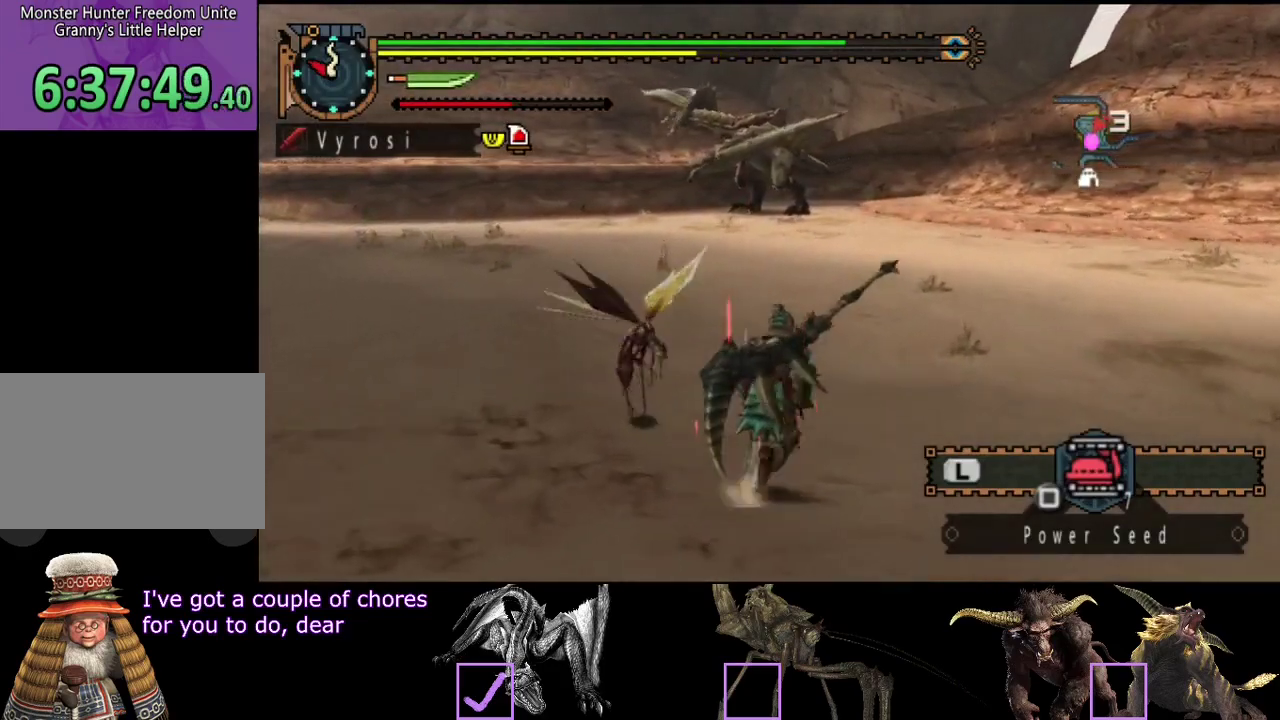
{"buttons": ["R2"], "left_stick": "up", "right_stick": "center", "events": []}
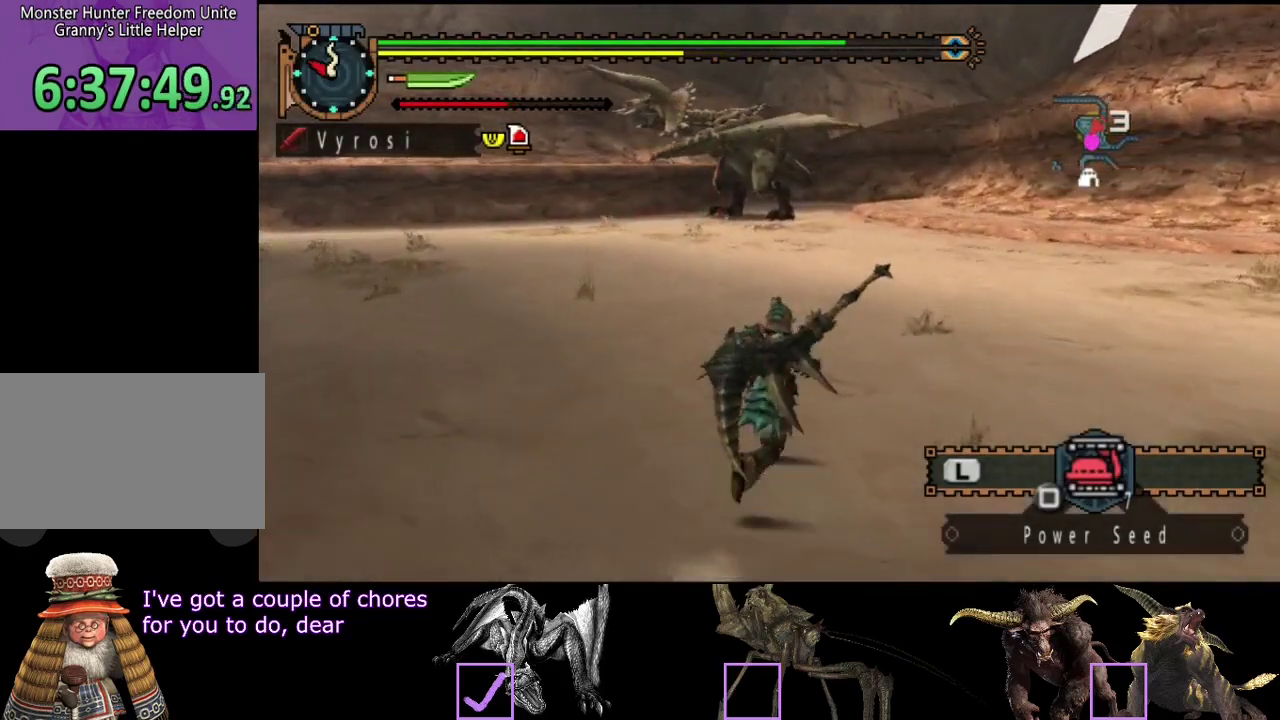
{"buttons": ["R2"], "left_stick": "up-right", "right_stick": "center", "events": [[133, "right_stick", "left"], [317, "left_stick", "up-right"], [317, "right_stick", "center"]]}
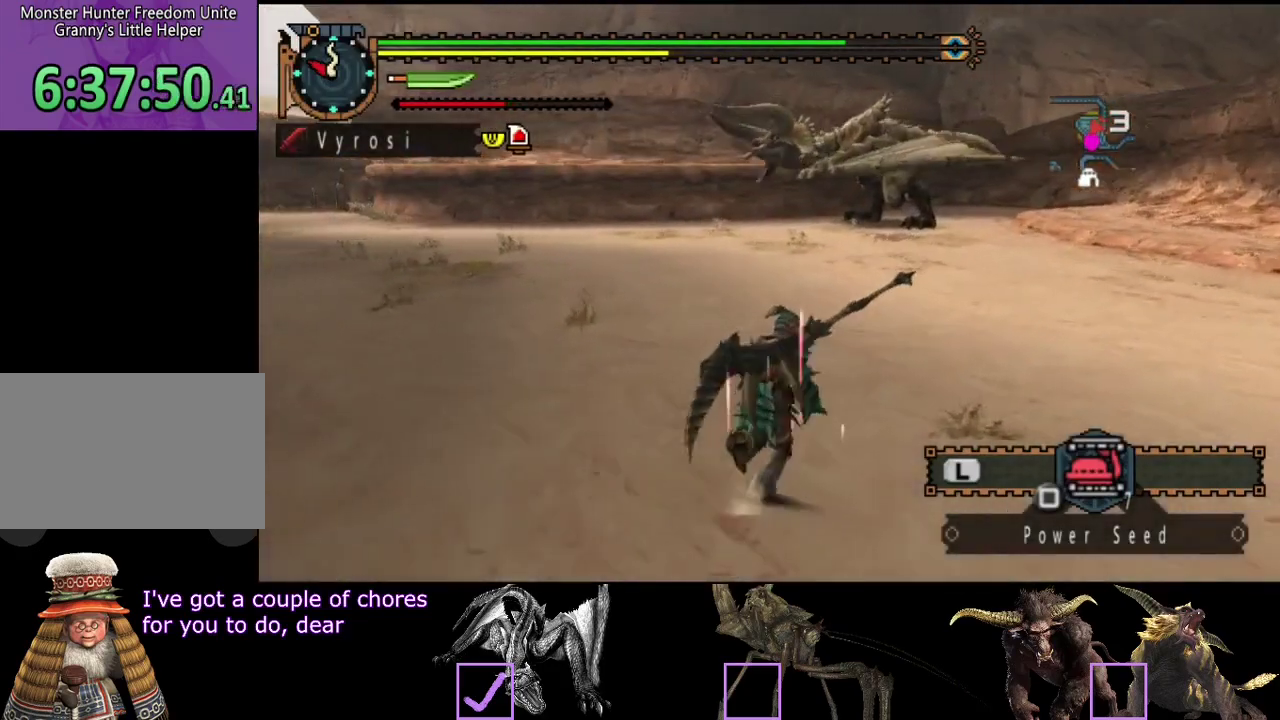
{"buttons": ["R2"], "left_stick": "up-right", "right_stick": "center", "events": []}
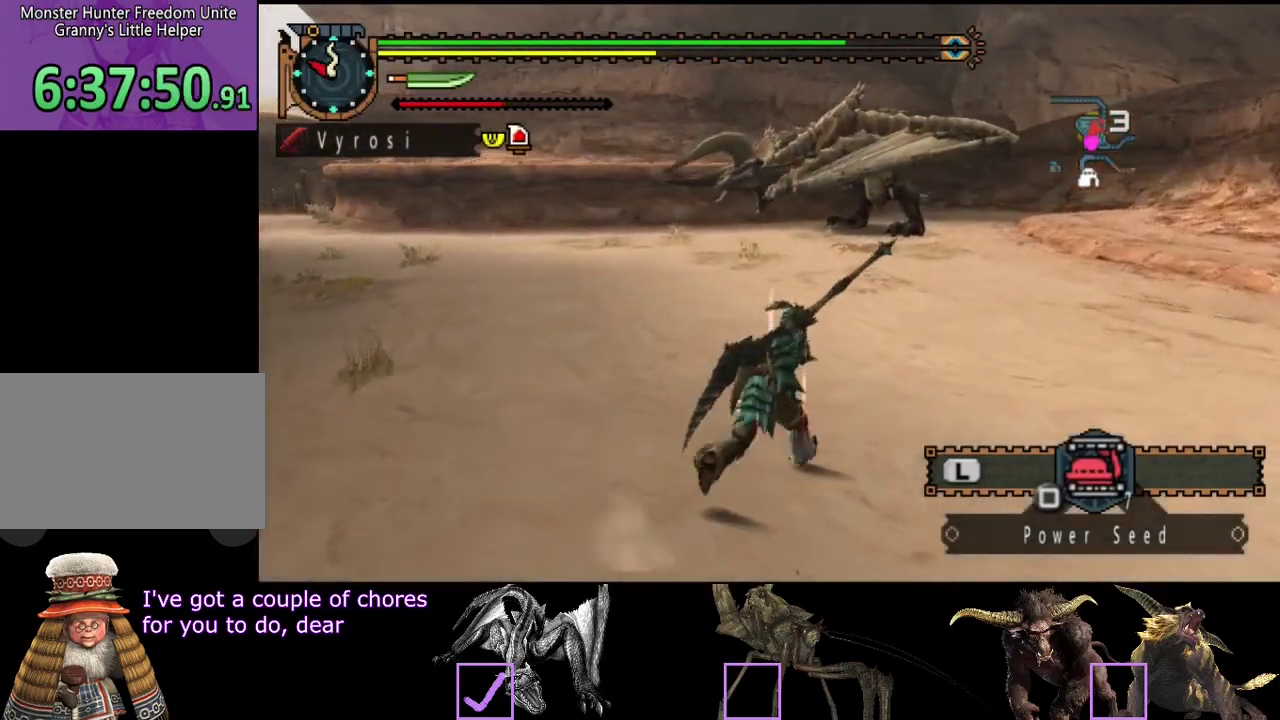
{"buttons": ["R2"], "left_stick": "up-right", "right_stick": "center", "events": []}
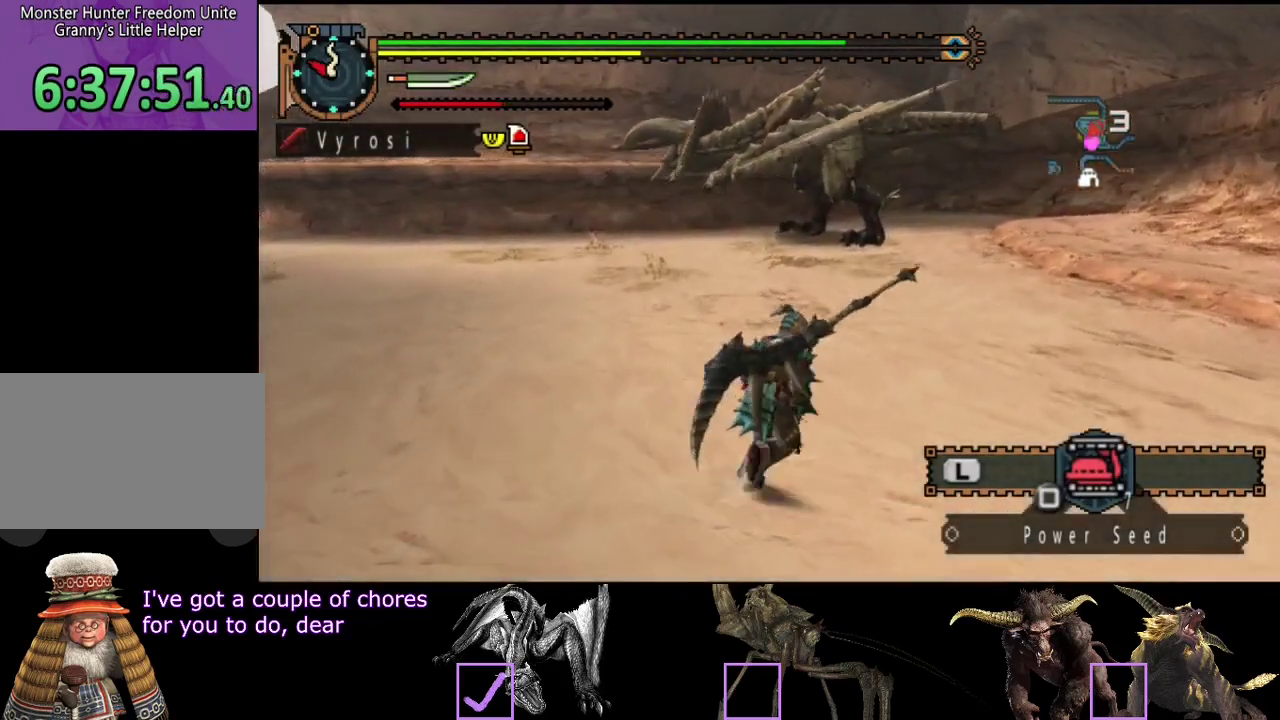
{"buttons": ["R2"], "left_stick": "up-right", "right_stick": "center", "events": []}
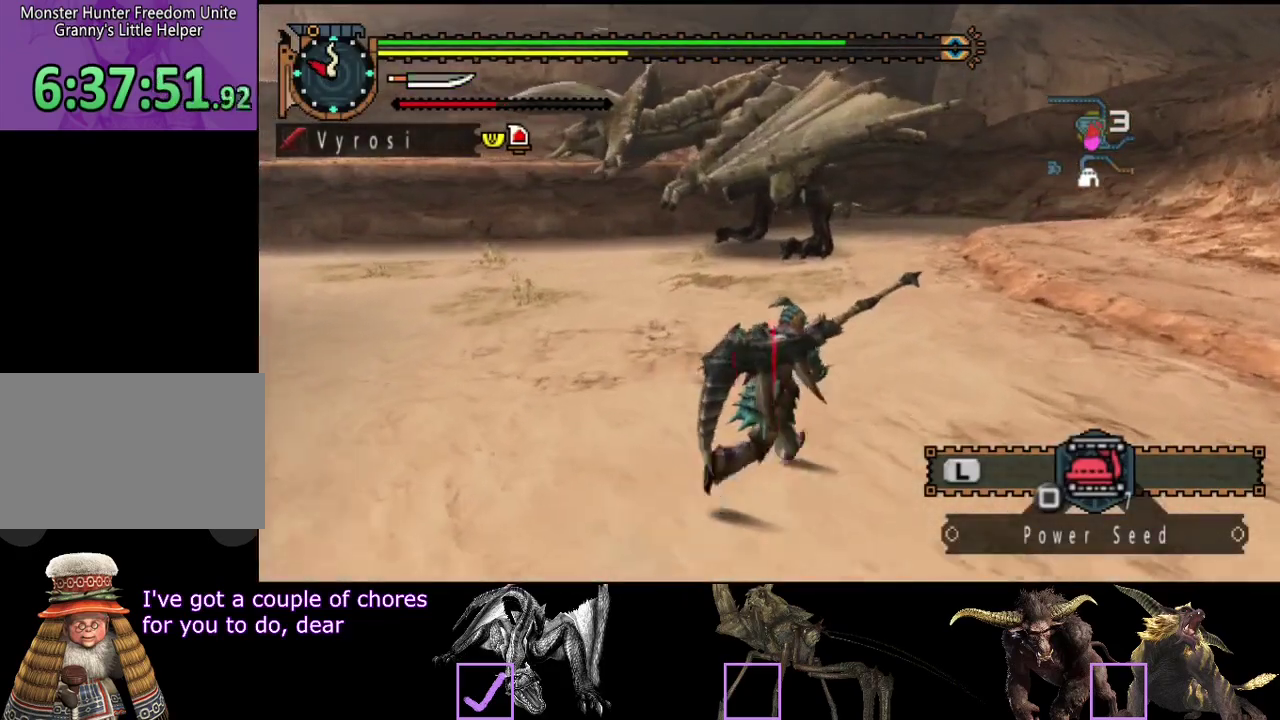
{"buttons": [], "left_stick": "up-right", "right_stick": "center", "events": [[100, "R2", "up"], [133, "right_stick", "left"], [333, "right_stick", "center"]]}
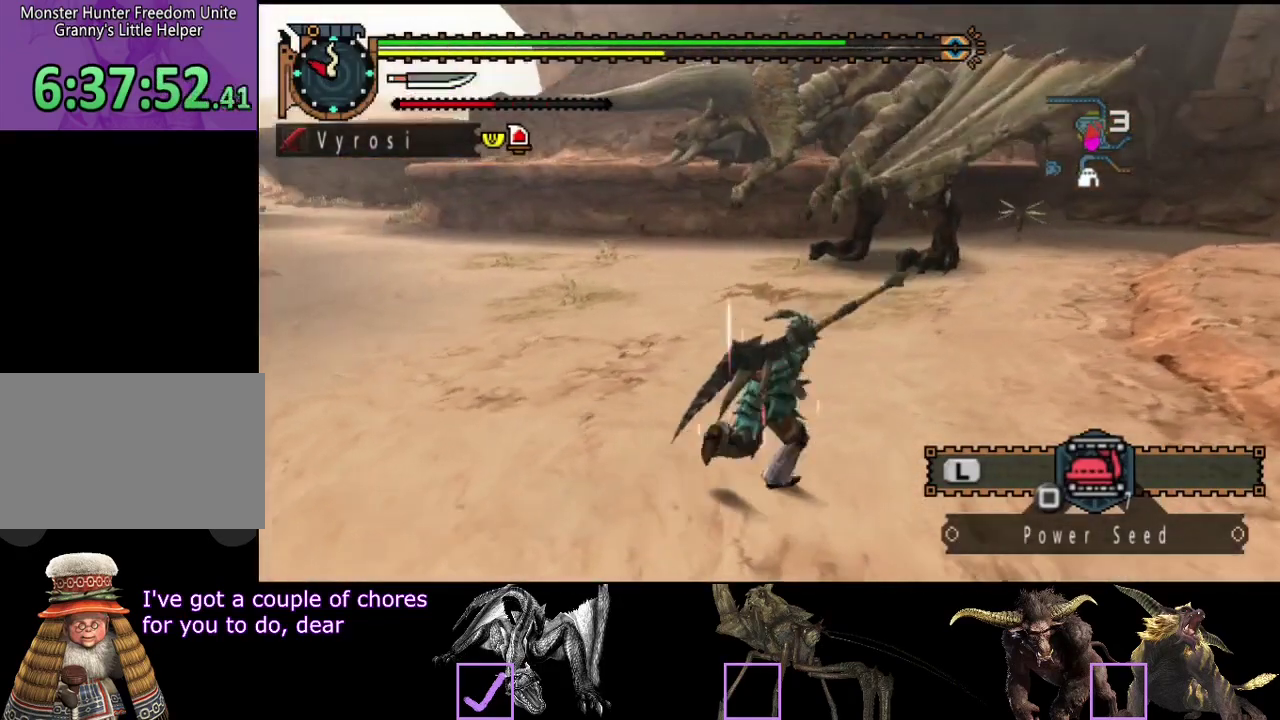
{"buttons": [], "left_stick": "up-right", "right_stick": "left", "events": [[133, "left_stick", "right"], [483, "left_stick", "up-right"], [483, "right_stick", "left"]]}
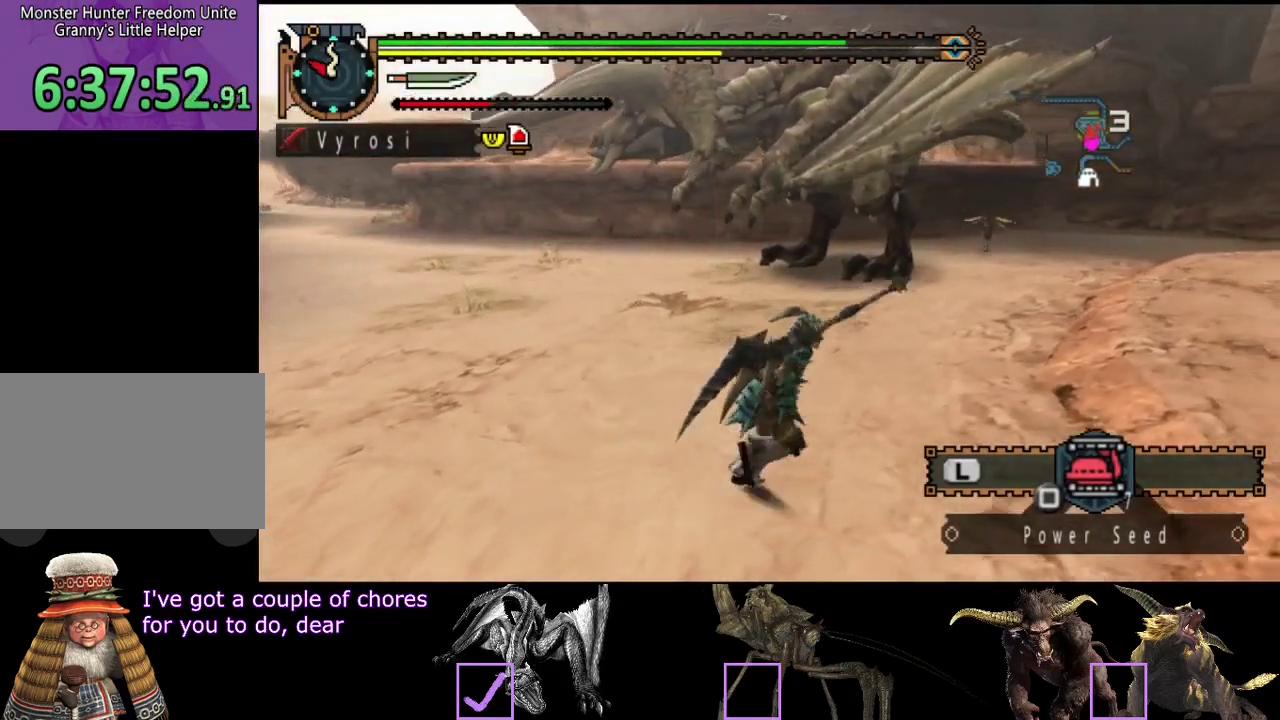
{"buttons": ["R2"], "left_stick": "up-right", "right_stick": "left", "events": [[17, "R2", "down"], [217, "right_stick", "center"], [350, "right_stick", "left"]]}
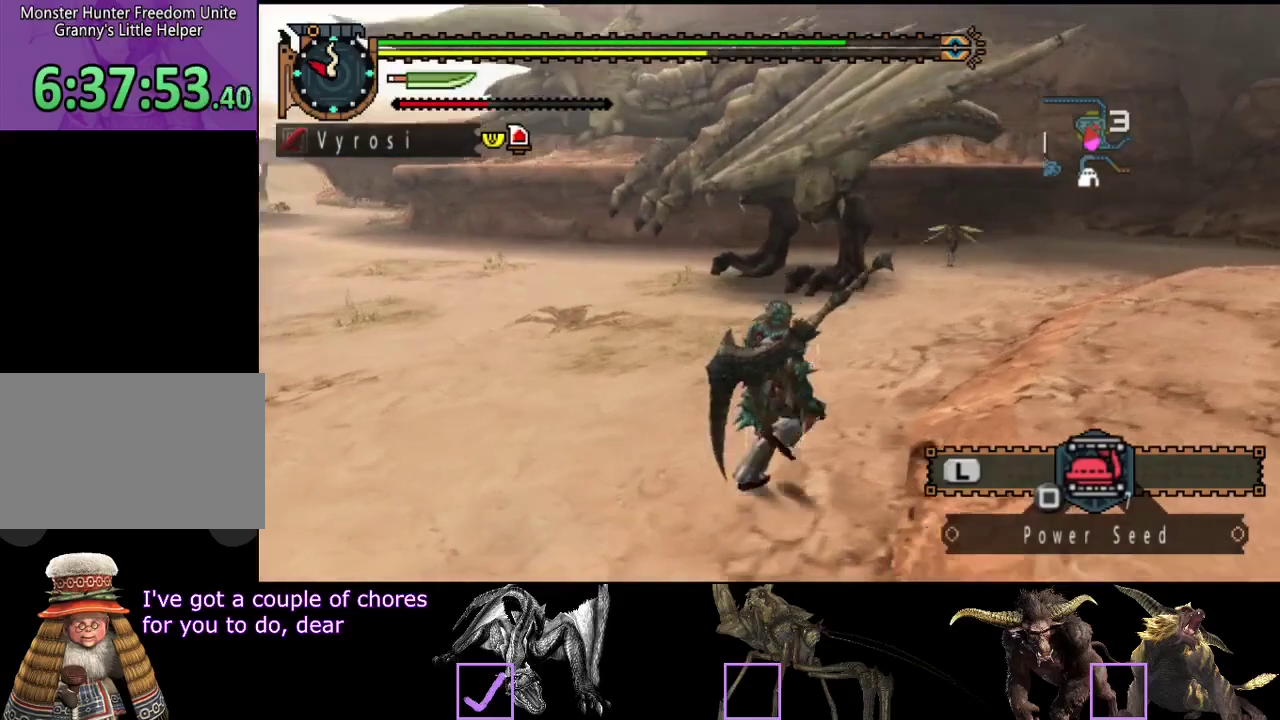
{"buttons": ["R2"], "left_stick": "up-right", "right_stick": "center", "events": [[50, "right_stick", "center"]]}
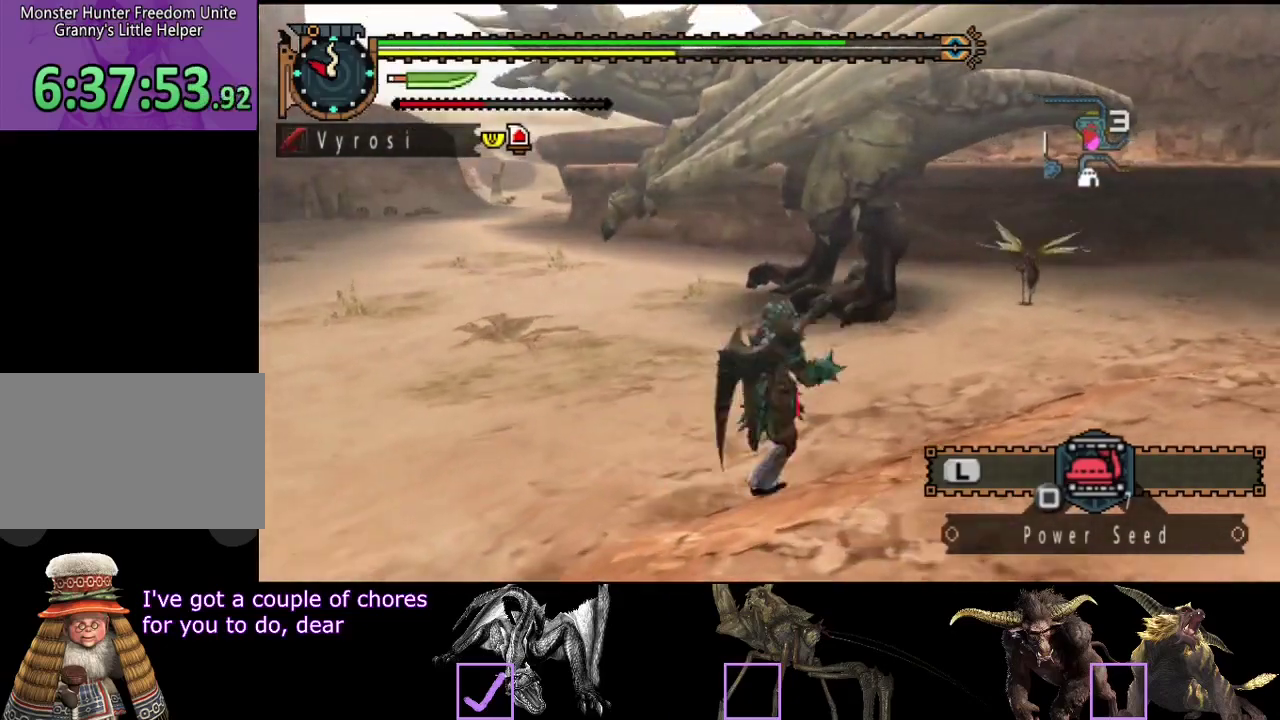
{"buttons": ["R2"], "left_stick": "right", "right_stick": "center", "events": [[83, "right_stick", "left"], [150, "left_stick", "right"], [267, "right_stick", "center"]]}
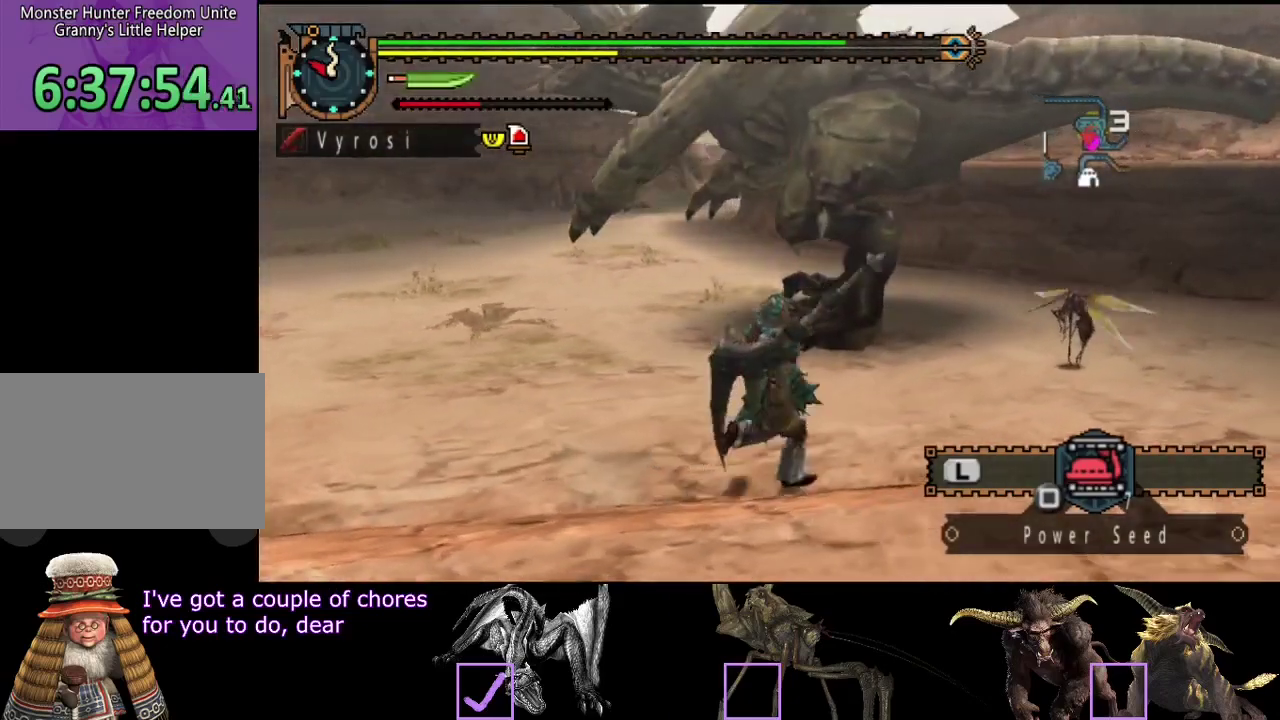
{"buttons": [], "left_stick": "up", "right_stick": "center", "events": [[317, "left_stick", "up-right"], [450, "R2", "up"], [500, "left_stick", "up"]]}
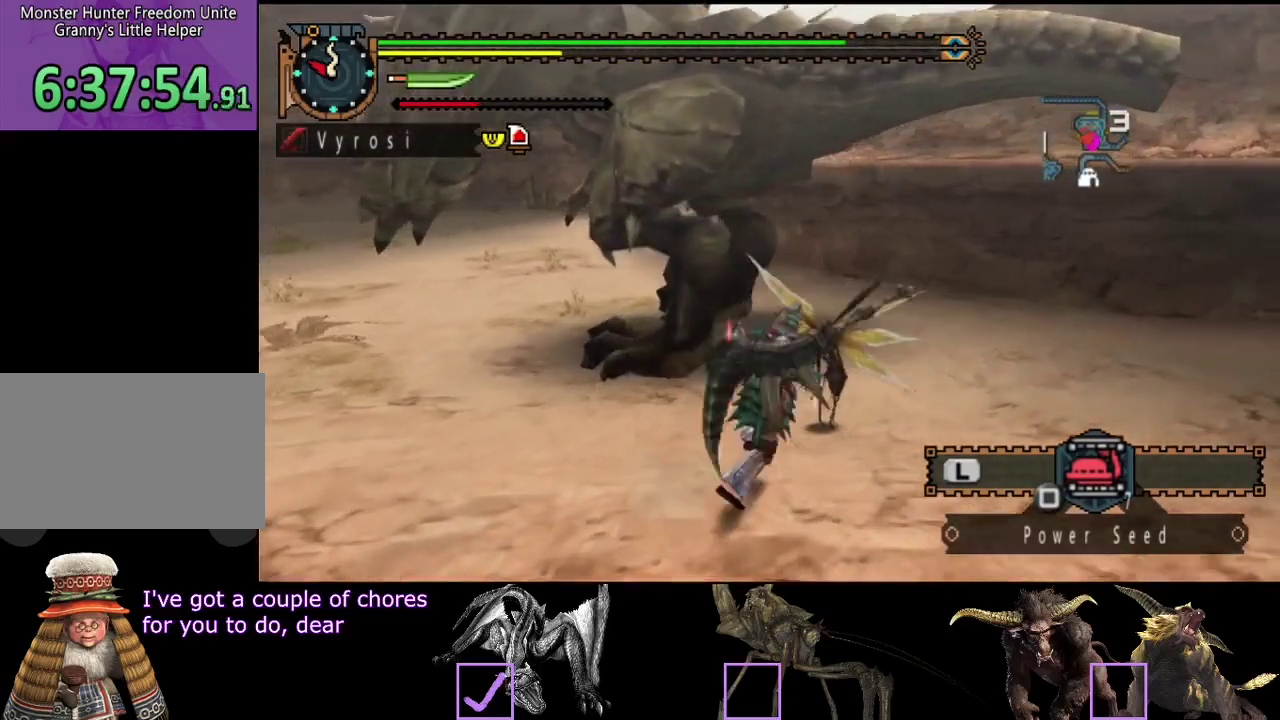
{"buttons": ["TRIANGLE"], "left_stick": "up", "right_stick": "center", "events": [[33, "TRIANGLE", "down"], [133, "TRIANGLE", "up"], [183, "TRIANGLE", "down"], [250, "TRIANGLE", "up"], [317, "TRIANGLE", "down"], [383, "TRIANGLE", "up"], [450, "TRIANGLE", "down"]]}
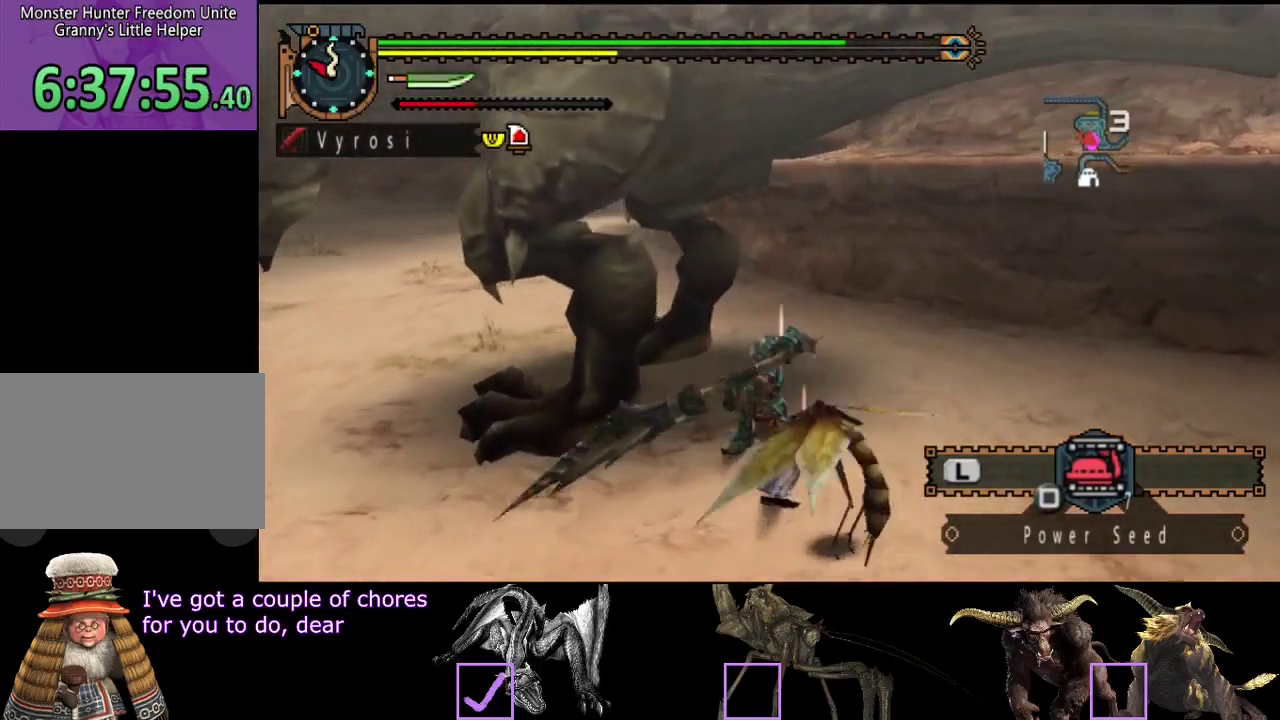
{"buttons": [], "left_stick": "center", "right_stick": "center", "events": [[217, "left_stick", "center"], [450, "TRIANGLE", "up"]]}
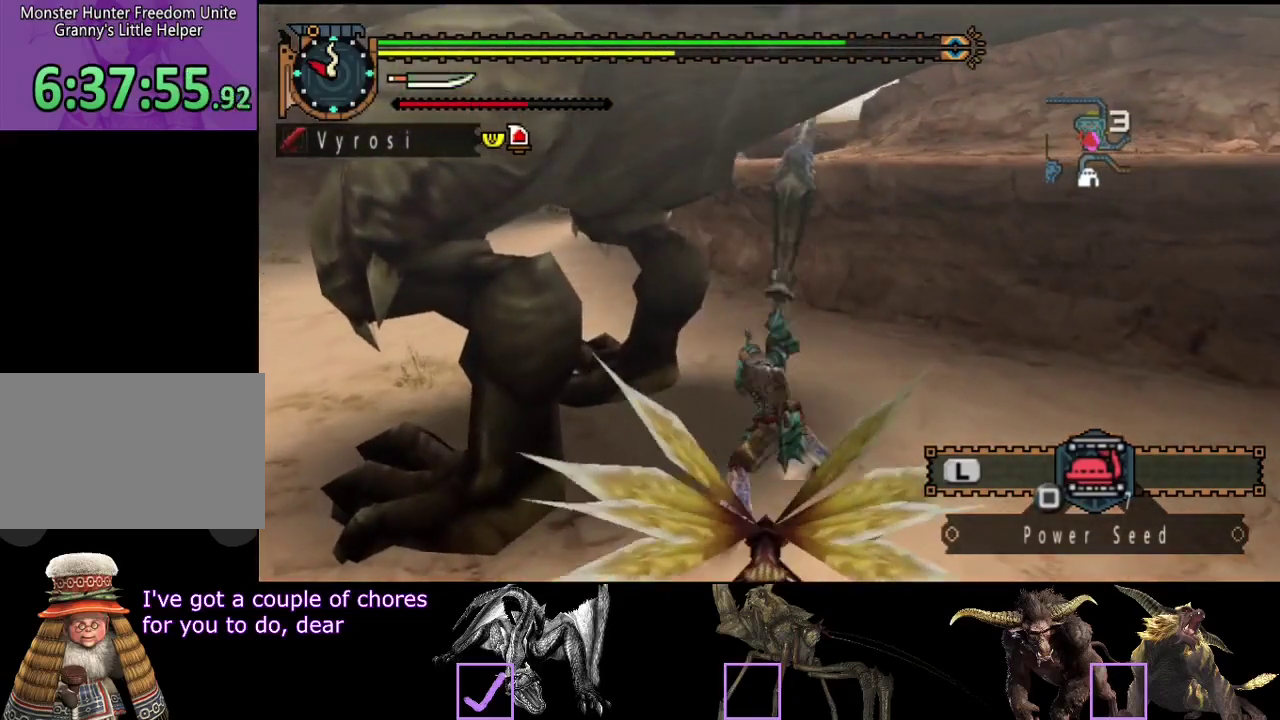
{"buttons": ["TRIANGLE"], "left_stick": "center", "right_stick": "center", "events": [[17, "TRIANGLE", "down"], [83, "TRIANGLE", "up"], [150, "TRIANGLE", "down"], [217, "TRIANGLE", "up"], [283, "TRIANGLE", "down"], [350, "TRIANGLE", "up"], [417, "TRIANGLE", "down"]]}
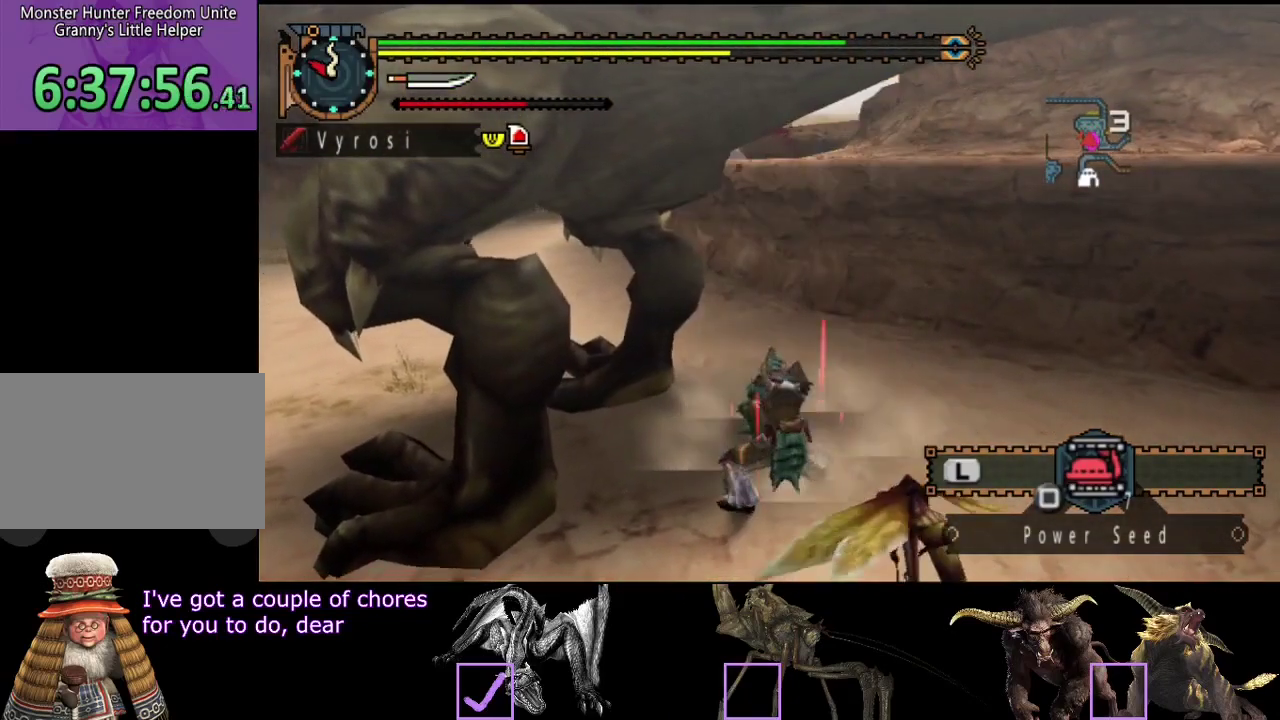
{"buttons": [], "left_stick": "center", "right_stick": "center", "events": [[17, "TRIANGLE", "up"], [67, "TRIANGLE", "down"], [133, "TRIANGLE", "up"], [200, "TRIANGLE", "down"], [467, "TRIANGLE", "up"]]}
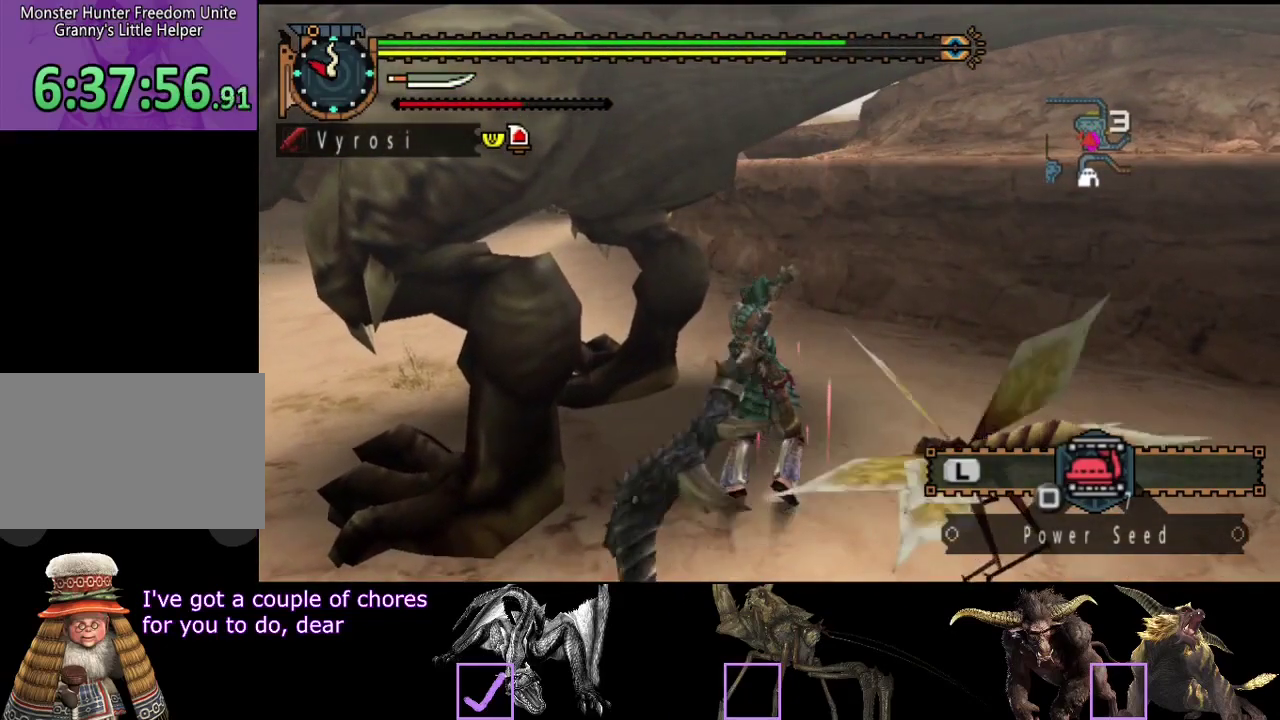
{"buttons": ["CIRCLE", "TRIANGLE"], "left_stick": "center", "right_stick": "center", "events": [[267, "CIRCLE", "down"], [267, "TRIANGLE", "down"], [400, "CIRCLE", "up"], [500, "CIRCLE", "down"]]}
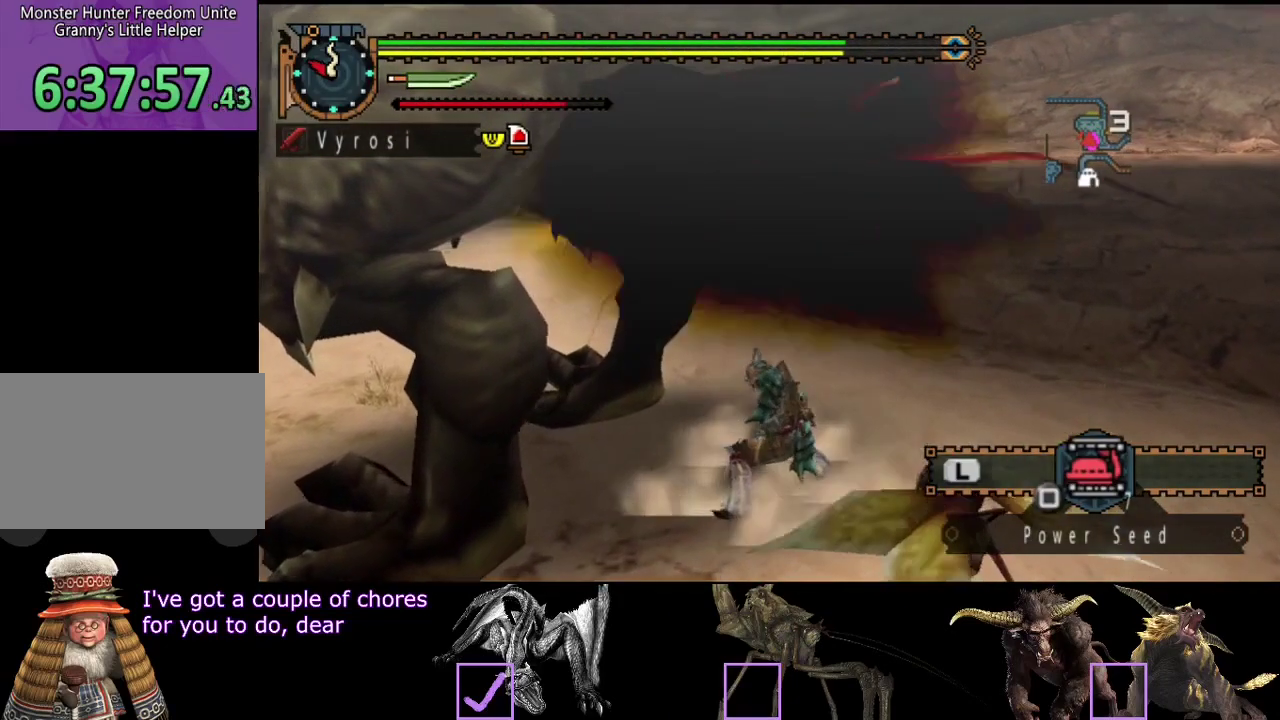
{"buttons": ["CIRCLE"], "left_stick": "center", "right_stick": "center", "events": [[33, "TRIANGLE", "up"], [100, "TRIANGLE", "down"], [200, "CIRCLE", "up"], [200, "TRIANGLE", "up"], [250, "CIRCLE", "down"], [250, "TRIANGLE", "down"], [350, "CIRCLE", "up"], [350, "TRIANGLE", "up"], [417, "CIRCLE", "down"], [417, "TRIANGLE", "down"], [483, "TRIANGLE", "up"]]}